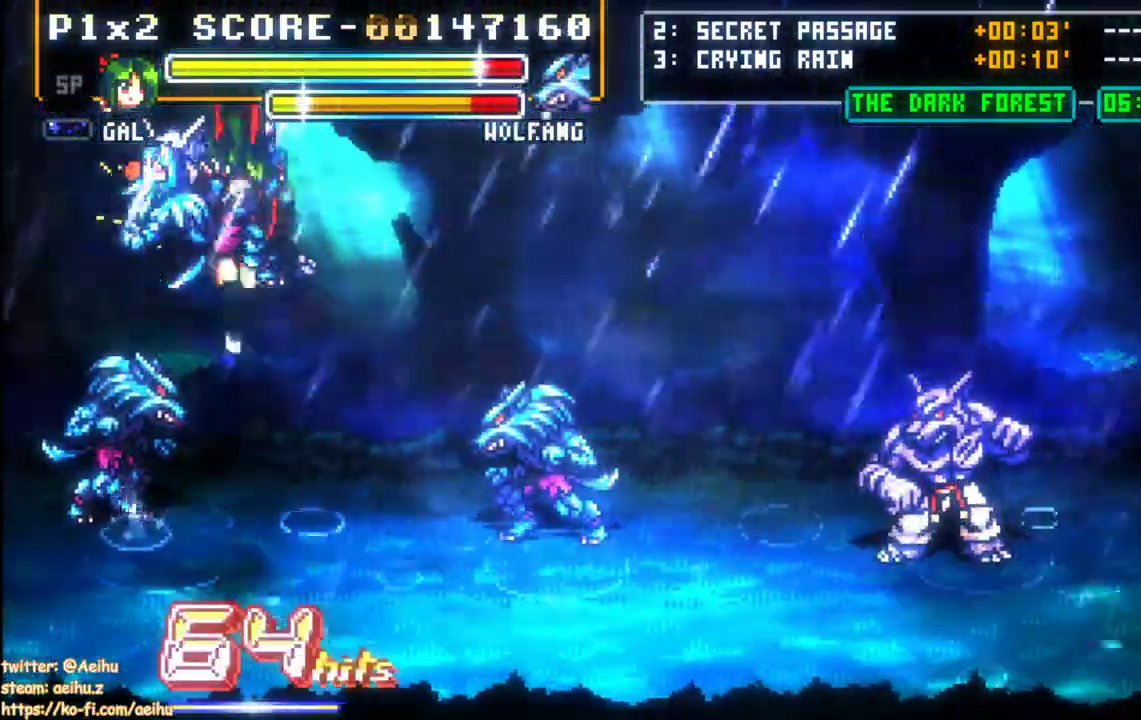
Gameplay with a controller (PlayStation layout); each line is a JSON object with the inputs held at the frame after it. "events" lists button and stick changes between this image and that frame as [ms after this image, input, new state], when the widget could be followed in between. Not read: left_stick right_stick.
{"buttons": [], "events": [[117, "DPAD_LEFT", "up"], [117, "DPAD_UP", "up"]]}
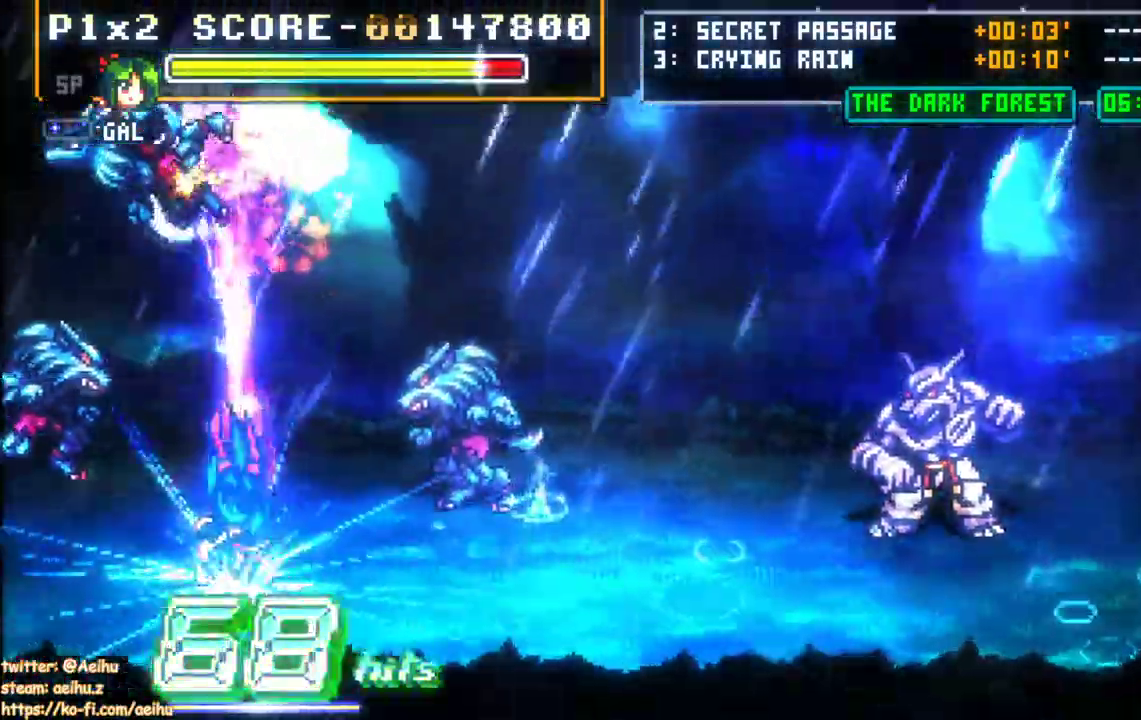
{"buttons": ["DPAD_RIGHT"], "events": [[383, "DPAD_RIGHT", "down"], [450, "DPAD_RIGHT", "up"], [483, "DPAD_RIGHT", "down"]]}
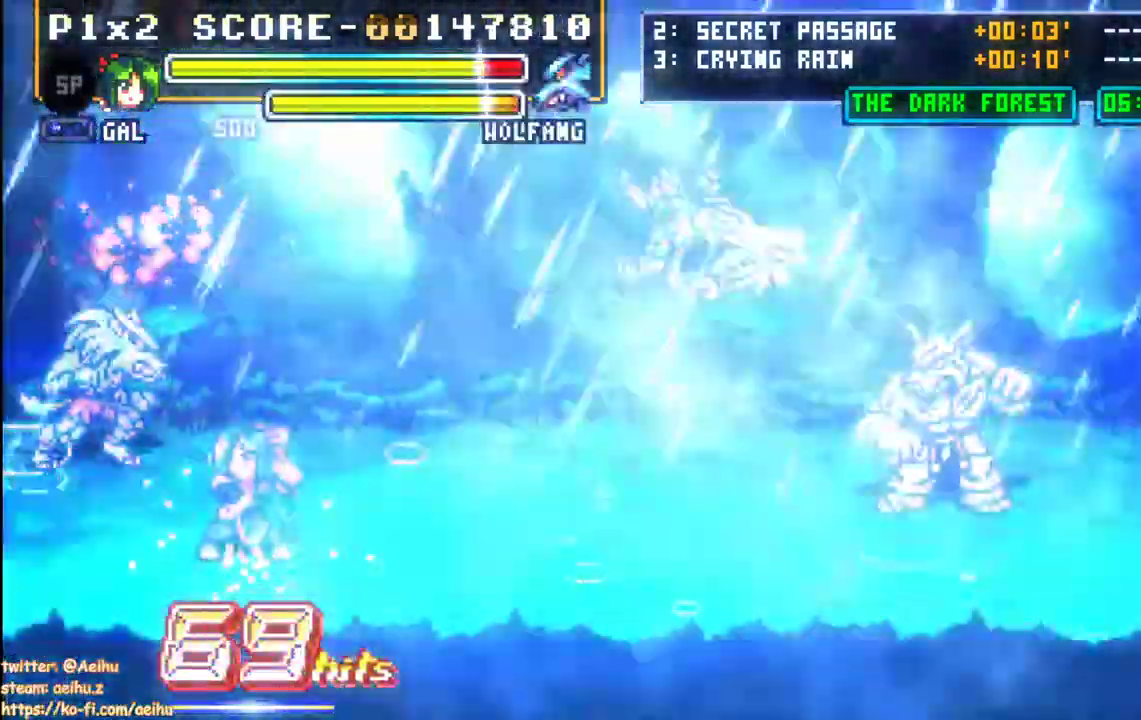
{"buttons": ["DPAD_RIGHT"], "events": [[17, "DPAD_UP", "down"], [217, "DPAD_UP", "up"]]}
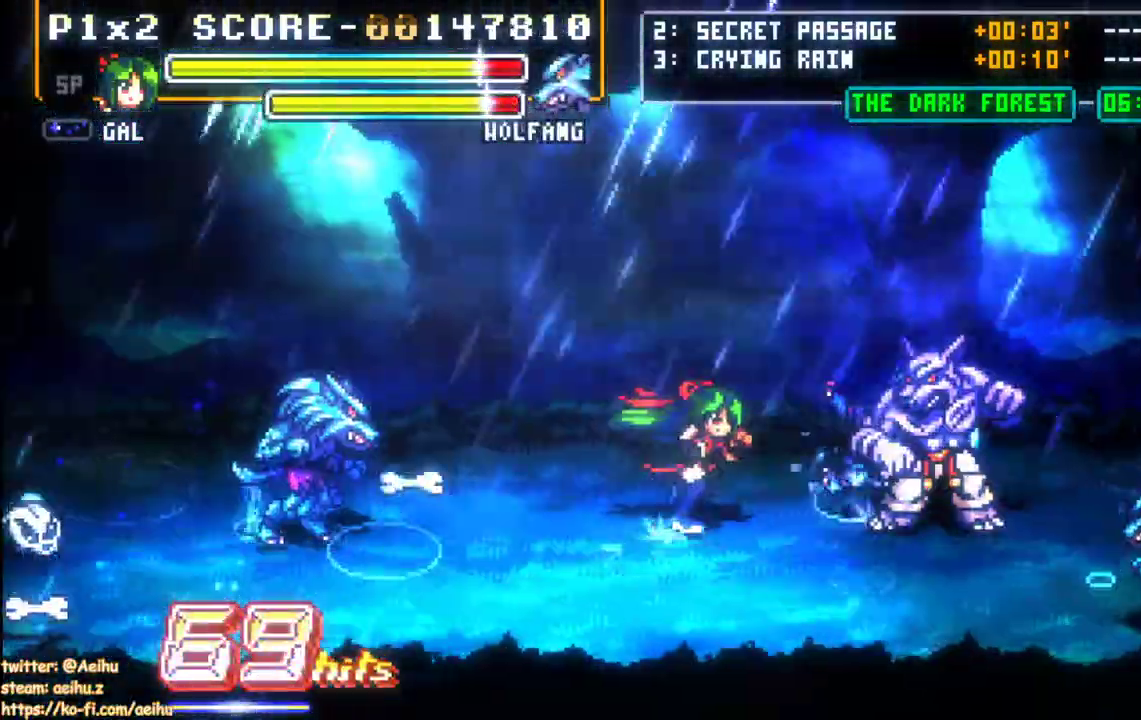
{"buttons": ["SQUARE"], "events": [[267, "DPAD_RIGHT", "up"], [300, "SQUARE", "down"]]}
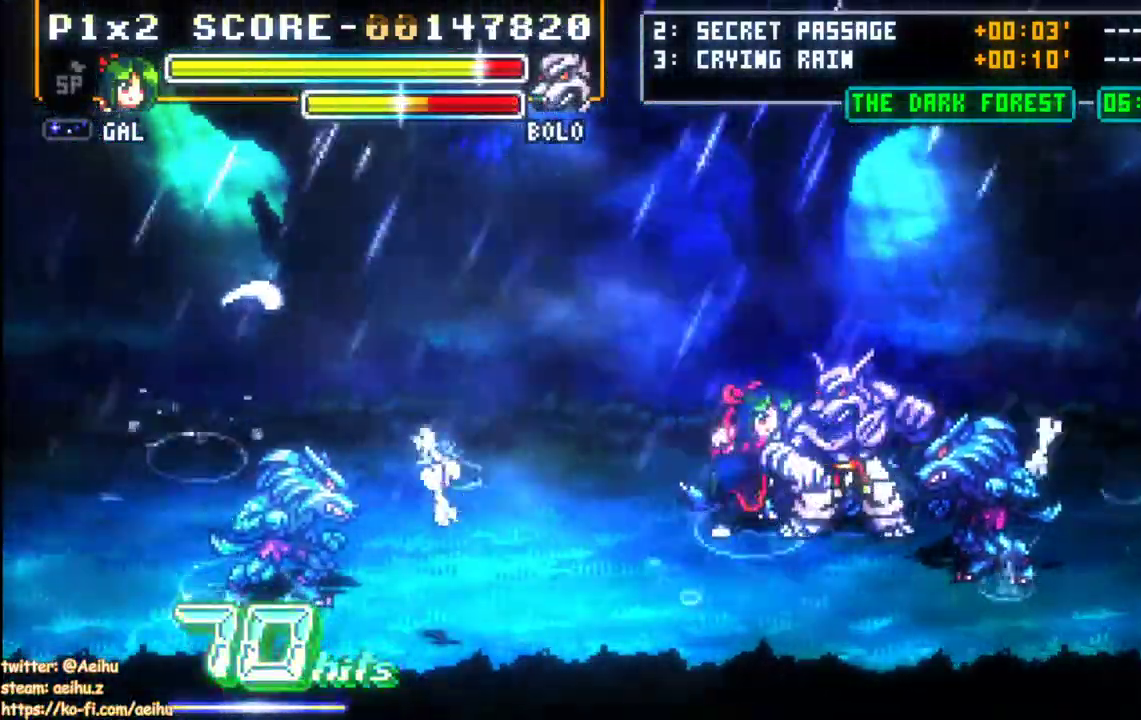
{"buttons": ["SQUARE", "DPAD_RIGHT"], "events": [[500, "DPAD_RIGHT", "down"]]}
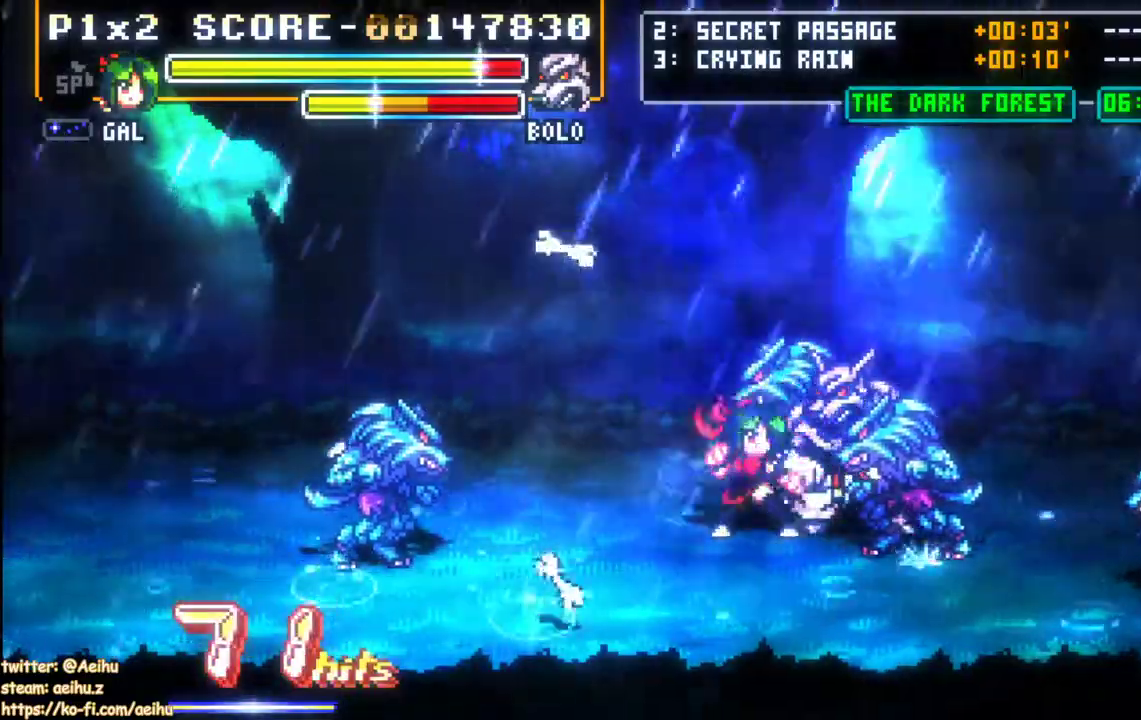
{"buttons": ["SQUARE", "DPAD_RIGHT"], "events": [[150, "SQUARE", "up"], [200, "SQUARE", "down"], [433, "SQUARE", "up"], [483, "SQUARE", "down"]]}
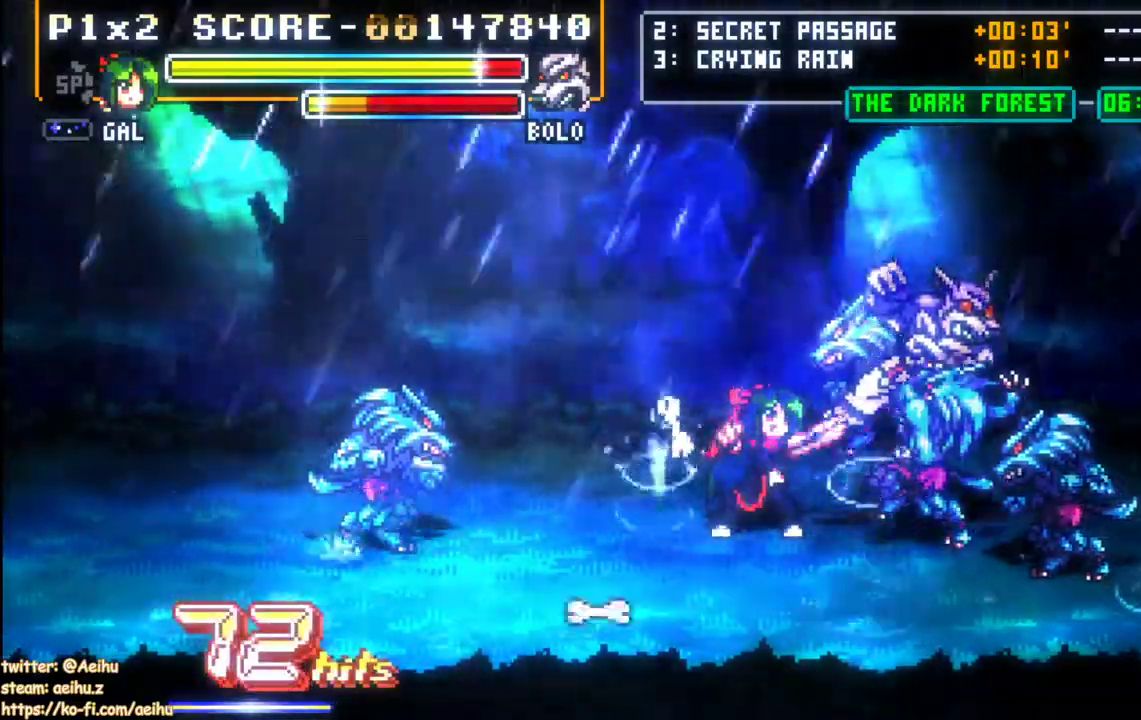
{"buttons": ["SQUARE", "DPAD_RIGHT"], "events": [[67, "SQUARE", "up"], [133, "SQUARE", "down"], [367, "SQUARE", "up"], [433, "SQUARE", "down"]]}
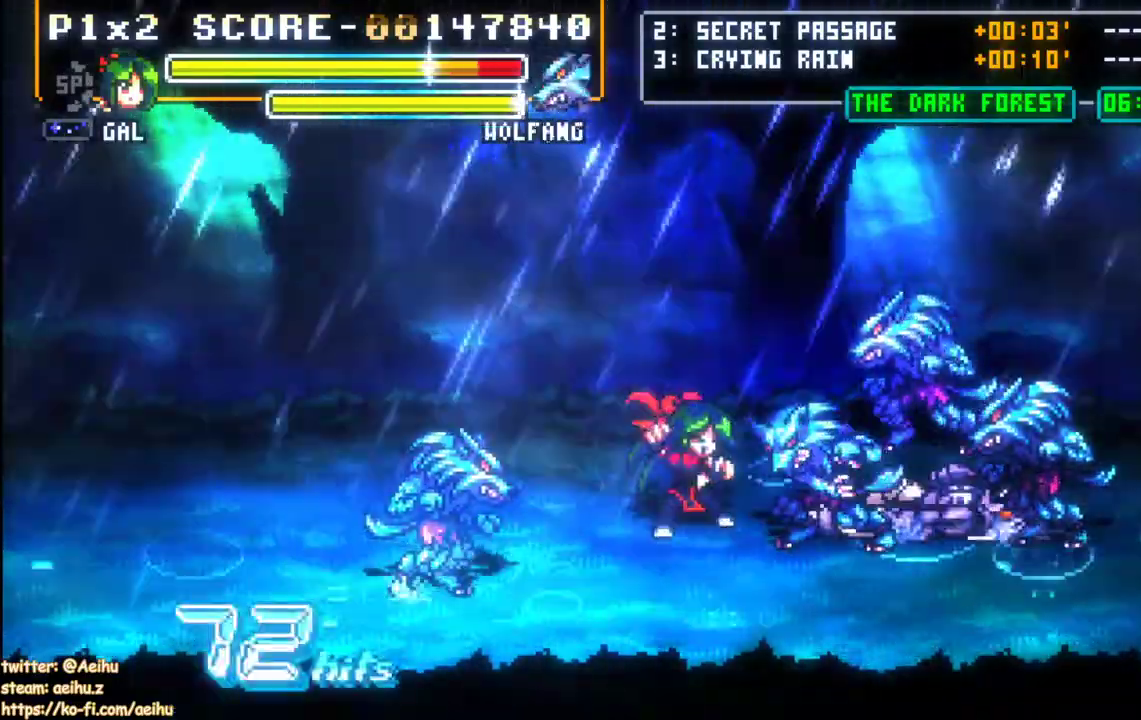
{"buttons": ["SQUARE", "DPAD_RIGHT"], "events": [[33, "SQUARE", "up"], [300, "SQUARE", "down"], [383, "SQUARE", "up"], [450, "SQUARE", "down"]]}
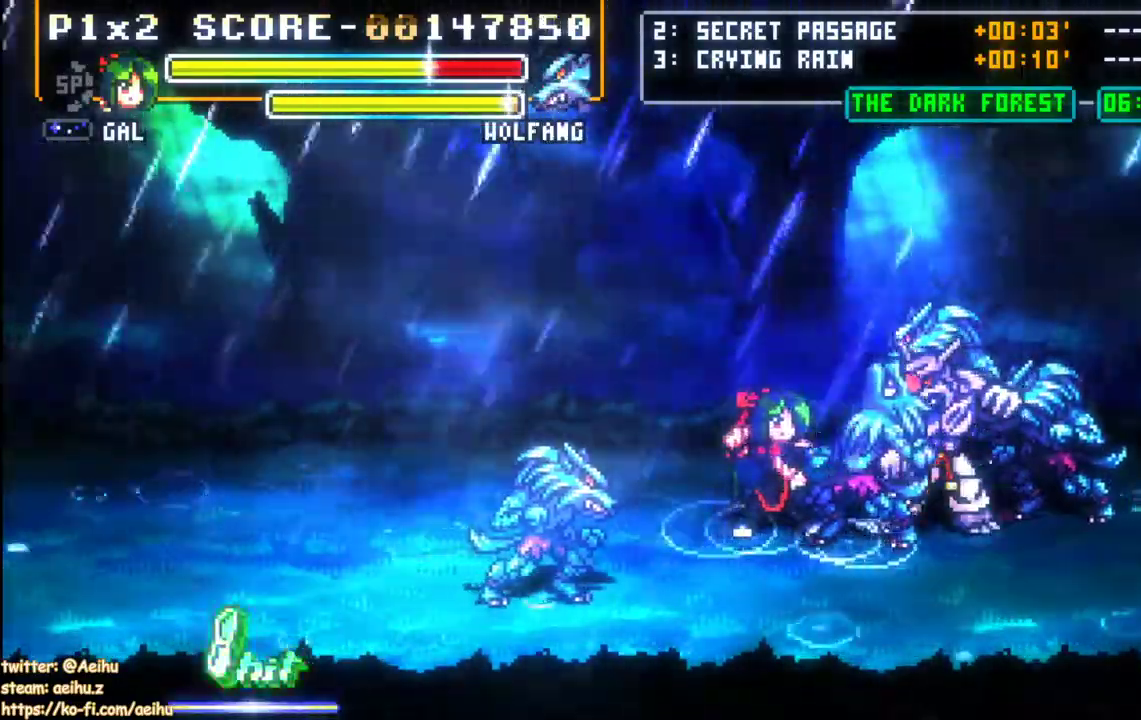
{"buttons": ["SQUARE", "DPAD_RIGHT"], "events": [[200, "SQUARE", "up"], [250, "SQUARE", "down"]]}
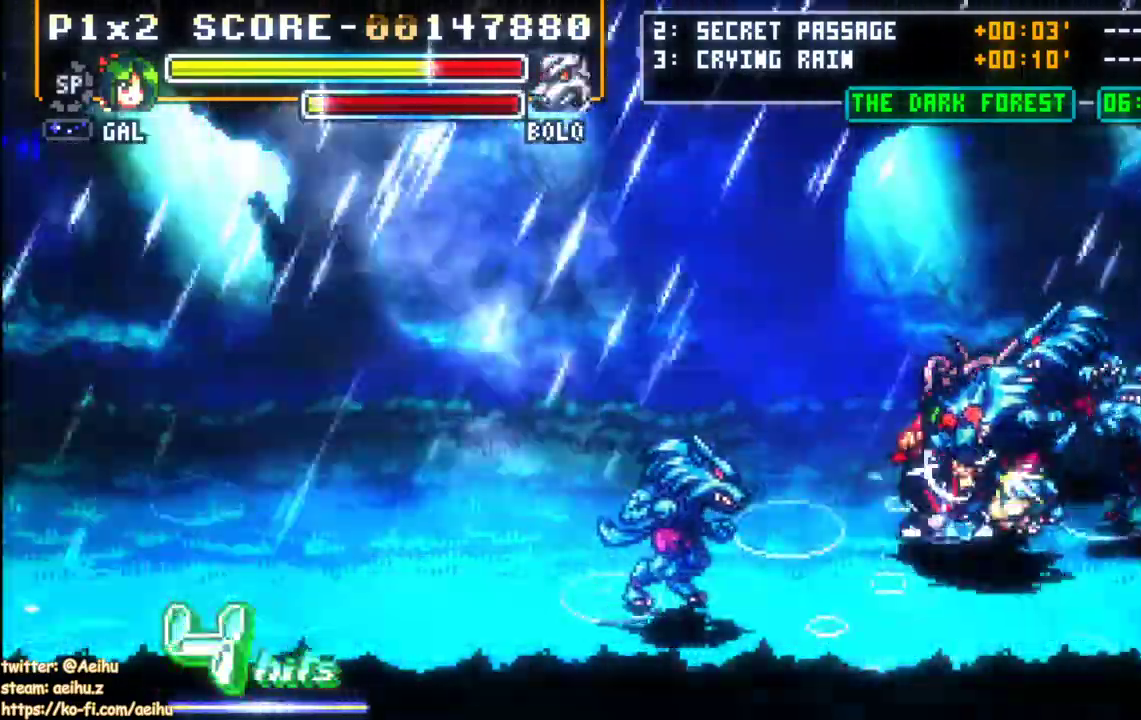
{"buttons": ["SQUARE"], "events": [[500, "DPAD_RIGHT", "up"]]}
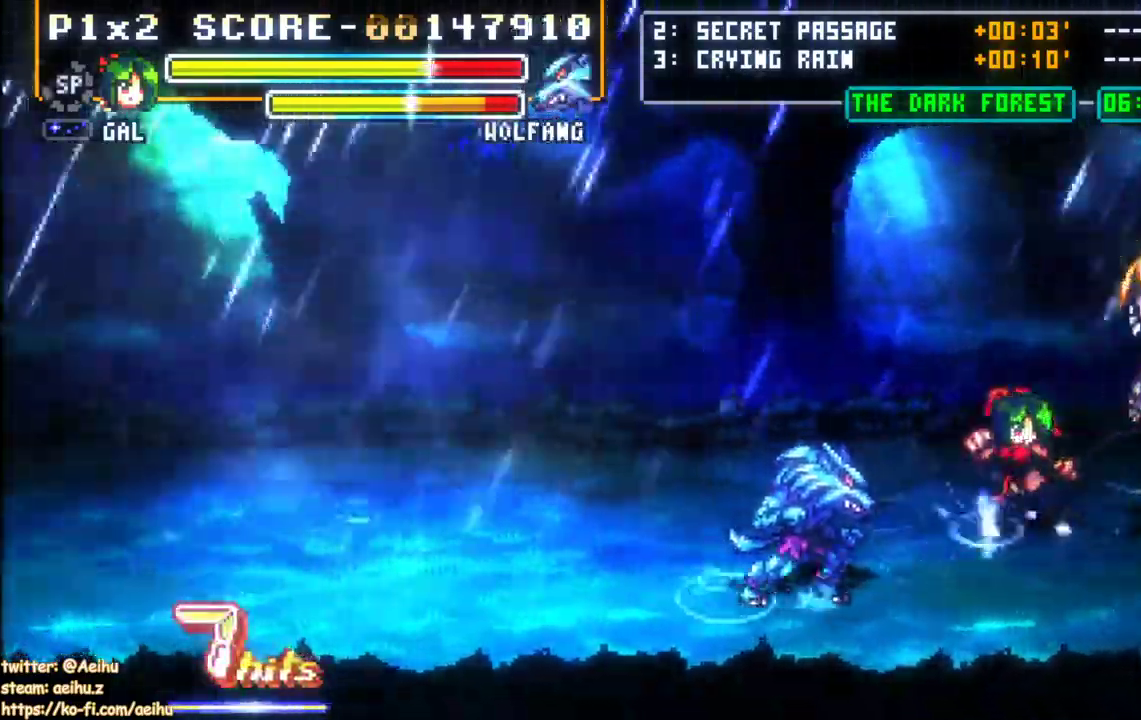
{"buttons": ["DPAD_DOWN", "DPAD_LEFT"], "events": [[133, "DPAD_LEFT", "down"], [183, "DPAD_DOWN", "down"], [233, "SQUARE", "up"], [267, "DPAD_DOWN", "up"], [267, "DPAD_RIGHT", "down"], [283, "DPAD_LEFT", "up"], [350, "DPAD_LEFT", "down"], [467, "DPAD_DOWN", "down"], [467, "DPAD_RIGHT", "up"]]}
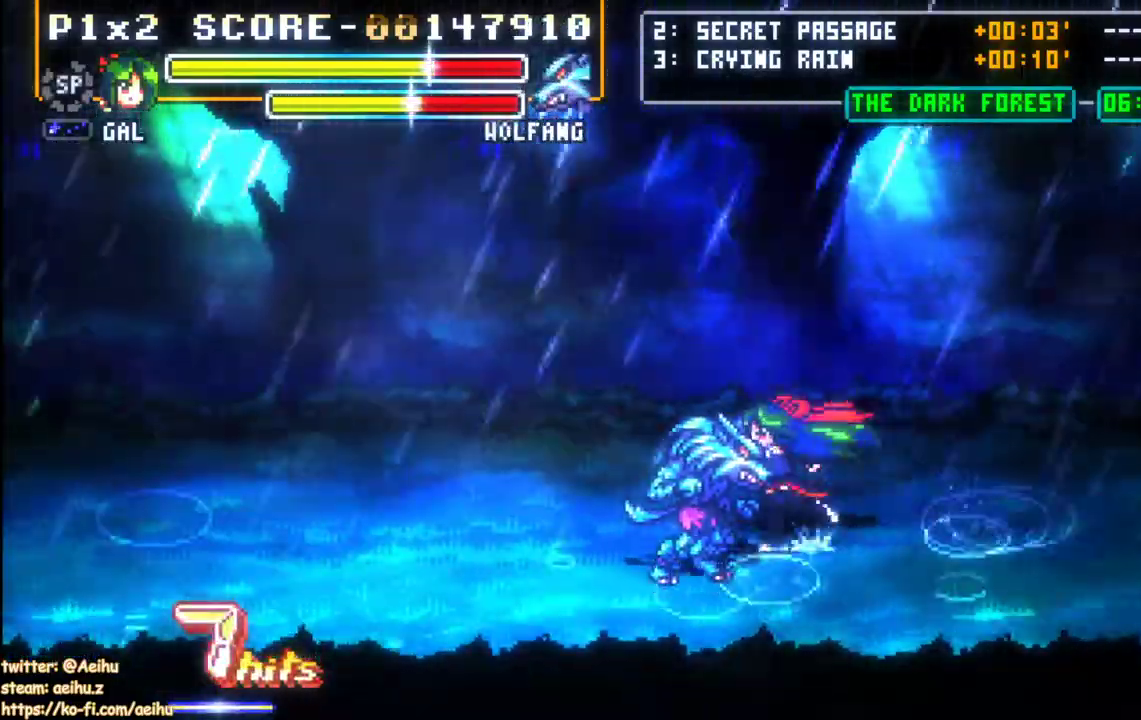
{"buttons": ["SQUARE", "DPAD_LEFT"]}
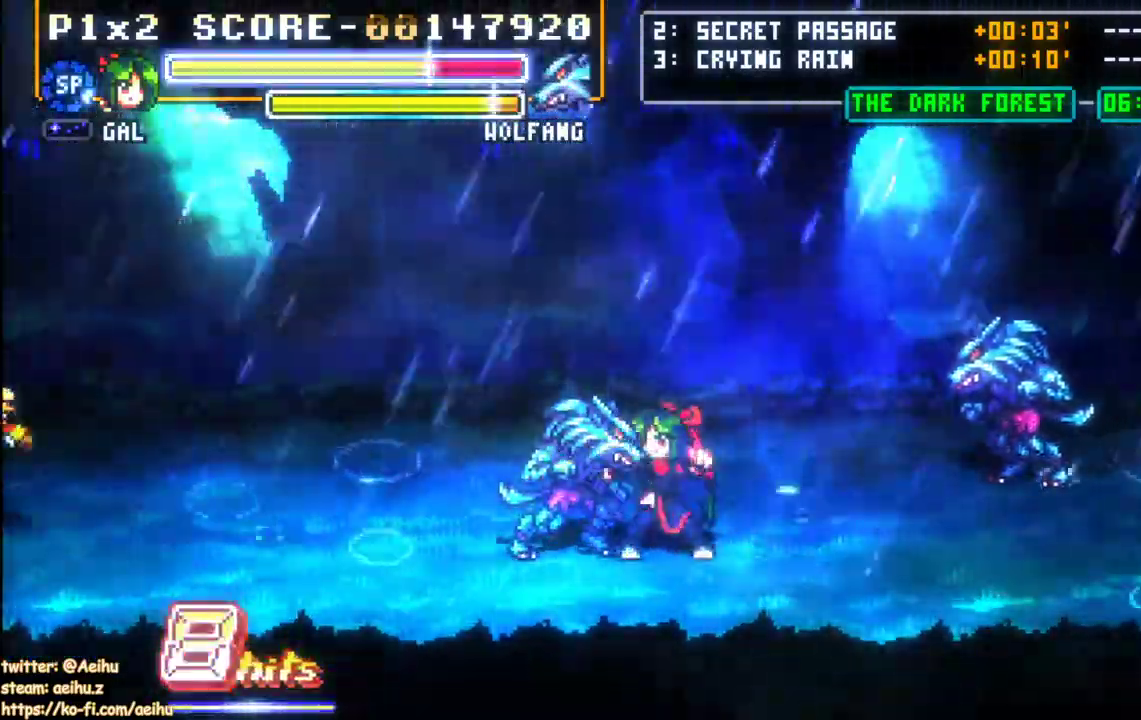
{"buttons": ["SQUARE"], "events": [[300, "DPAD_LEFT", "up"]]}
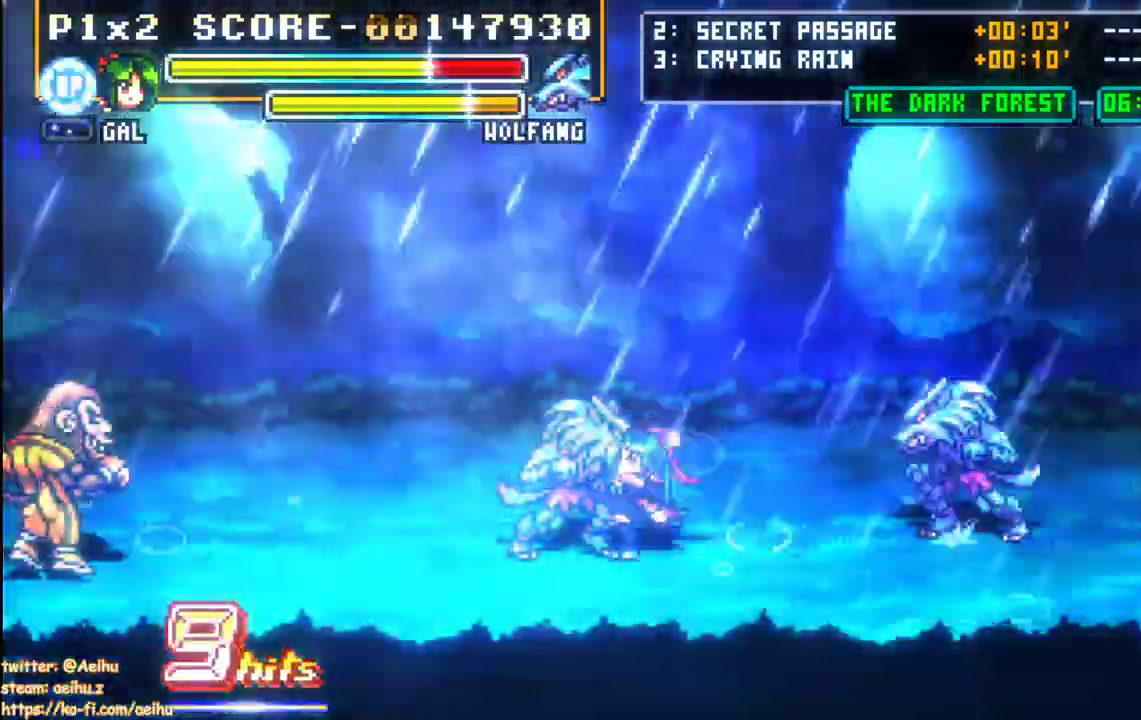
{"buttons": ["SQUARE", "DPAD_LEFT"], "events": [[117, "DPAD_LEFT", "down"], [183, "DPAD_LEFT", "up"], [250, "DPAD_LEFT", "down"]]}
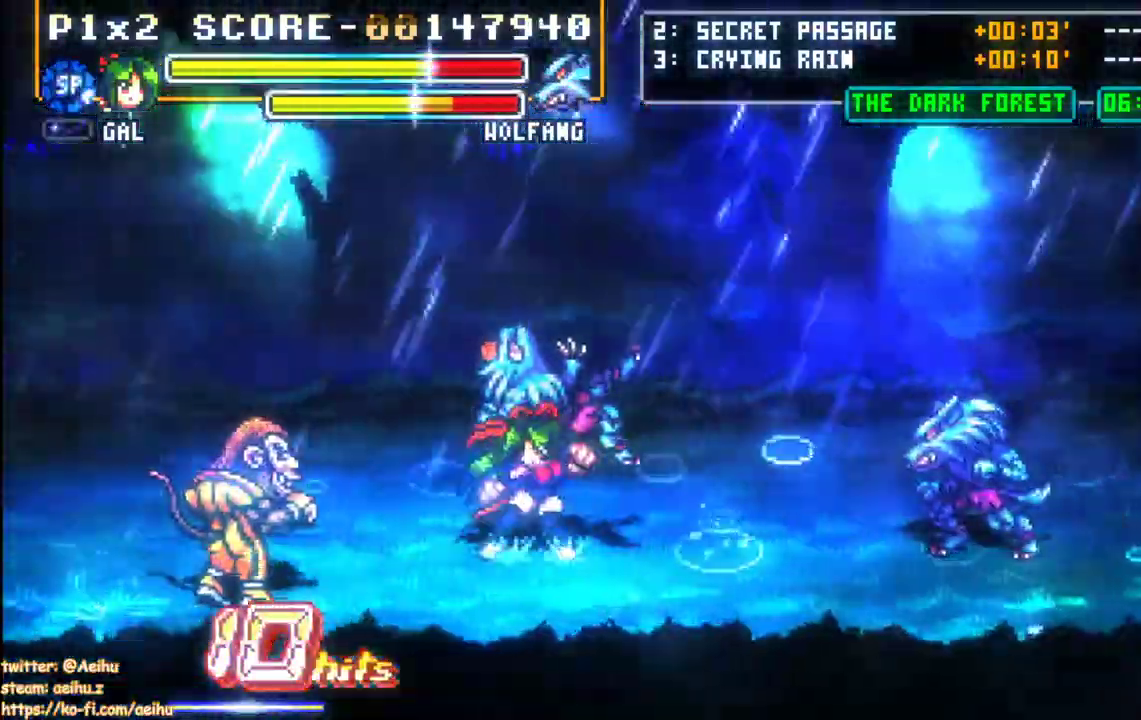
{"buttons": ["SQUARE", "DPAD_LEFT"]}
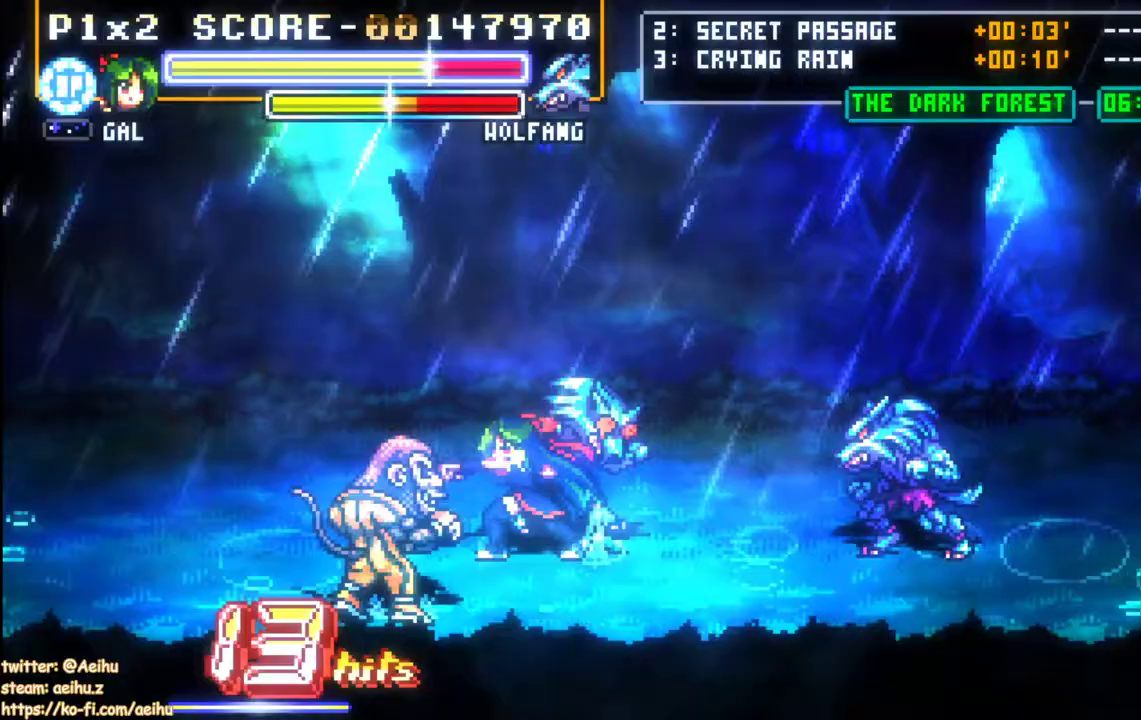
{"buttons": ["SQUARE", "DPAD_LEFT"], "events": [[83, "SQUARE", "up"], [150, "SQUARE", "down"]]}
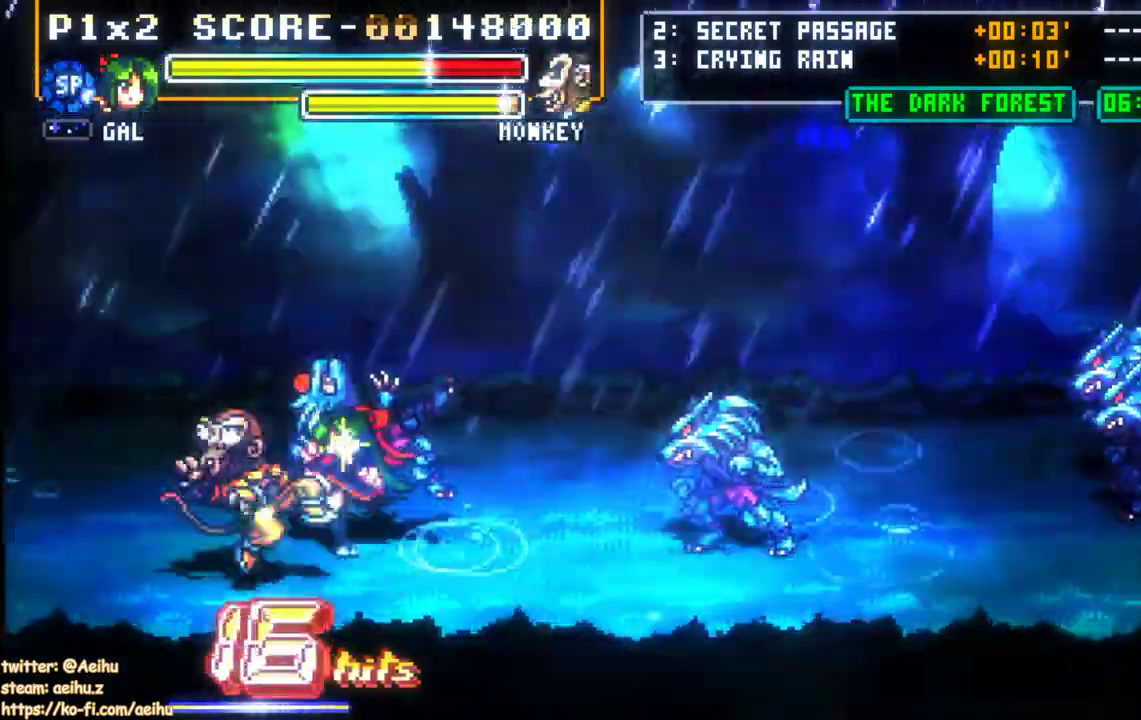
{"buttons": ["DPAD_RIGHT"], "events": [[67, "SQUARE", "up"], [167, "DPAD_LEFT", "up"], [267, "DPAD_RIGHT", "down"], [333, "DPAD_RIGHT", "up"], [383, "DPAD_RIGHT", "down"]]}
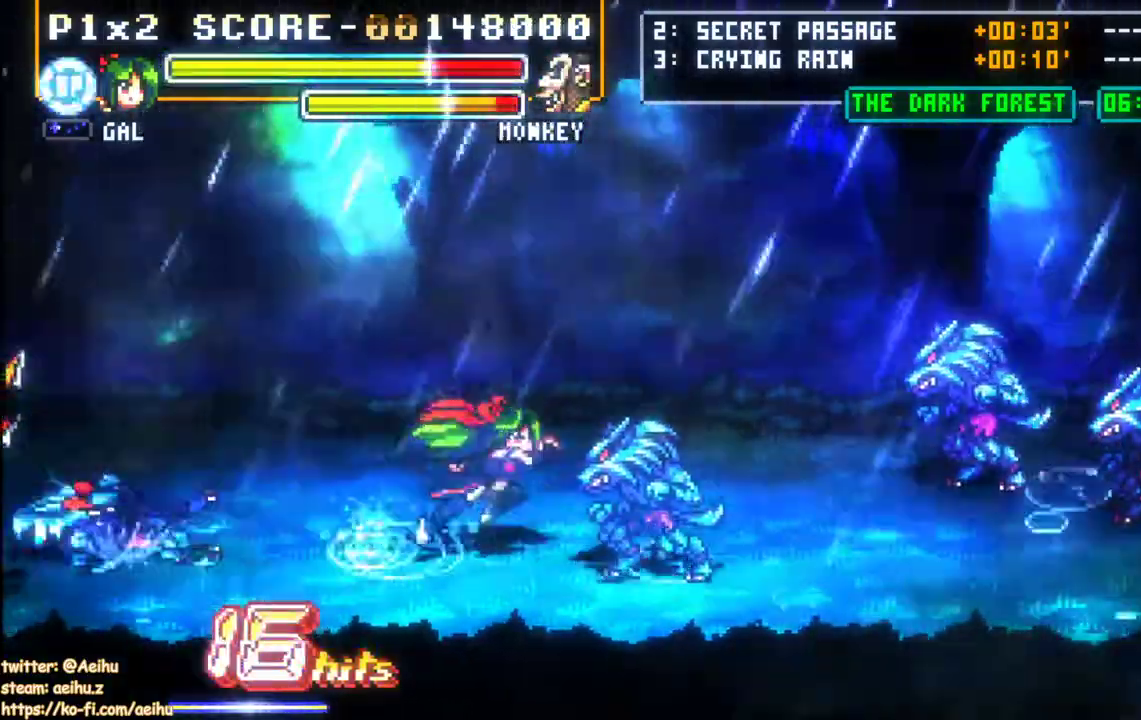
{"buttons": ["SQUARE"], "events": [[50, "DPAD_DOWN", "down"], [217, "DPAD_DOWN", "up"], [217, "DPAD_RIGHT", "up"], [267, "SQUARE", "down"]]}
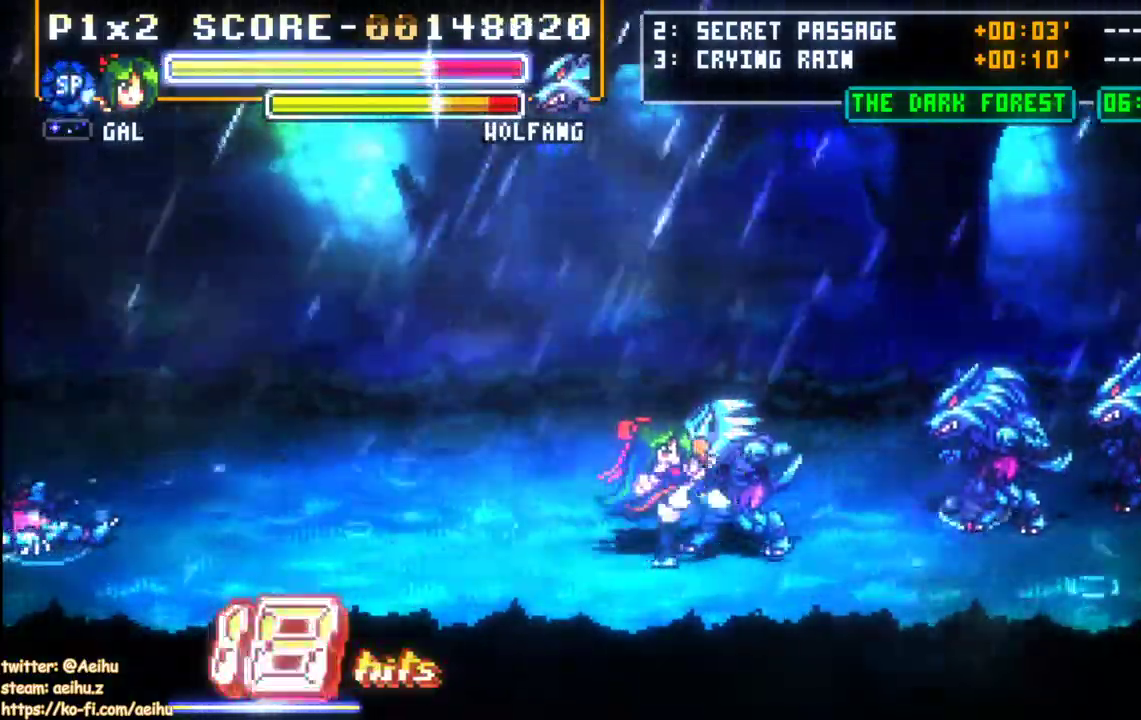
{"buttons": [], "events": [[33, "SQUARE", "up"], [83, "SQUARE", "down"], [183, "SQUARE", "up"], [250, "SQUARE", "down"], [483, "SQUARE", "up"]]}